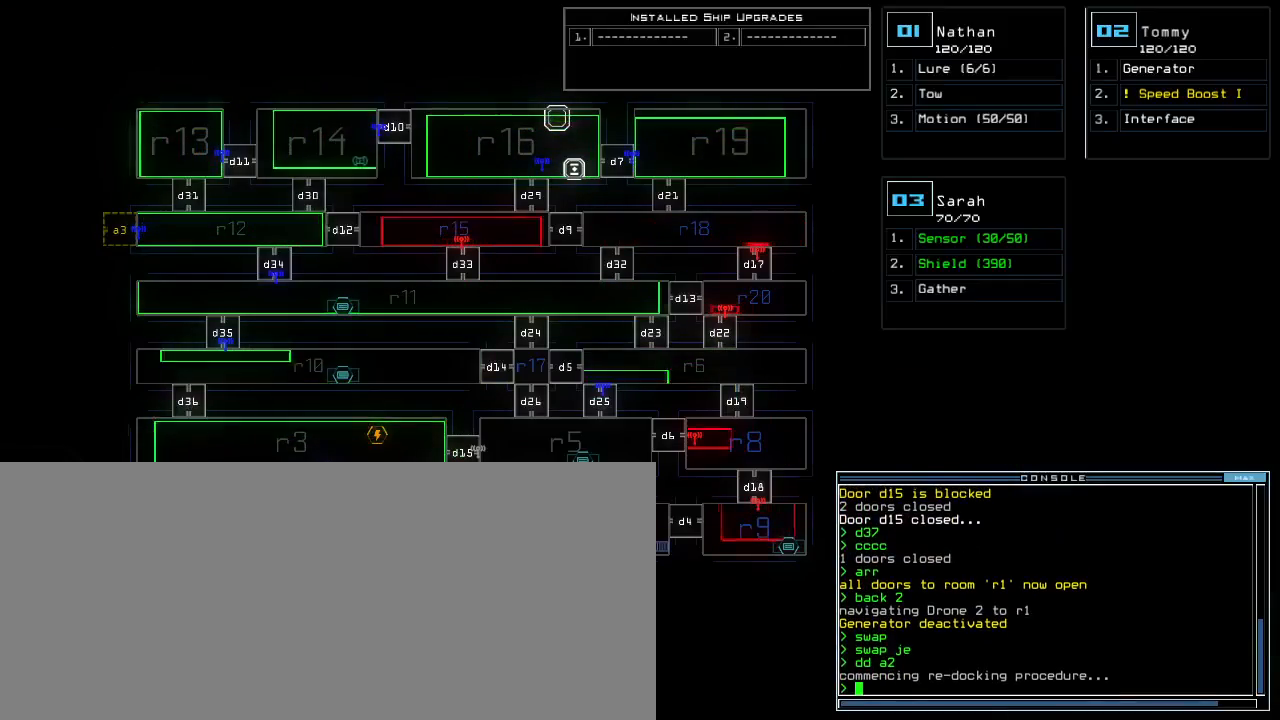
Gameplay with keyboard; each line is a JSON object with the keys held at the frame after it. "events" lists presses ("down") and releases ("up") of ".", "0", "1", "2", "3", "4", "5", "6", "7", "8", "9", "a", "b", "backspace", "c", "caps_lock", "comma", "ctrl_l", "ctrl_r", "d", "down", "e", "equals", "escape", "f", "f12", "g", "h", "i", "j", "k", "l", "left", "m", "minus", "n", "o", "p", "q", "quote", "r", "return", "right", "s", "semicolon", "shift_l", "shift_r", "space", "t", "tab", "tilde", "u", "up", "v", "w", "x", "y" and "z" between this image and that frame as [ms after this image, input, new state], when the widget could be followed in between. No other keys are recorded. Mouse input is not recorded.
{"keys": [], "events": []}
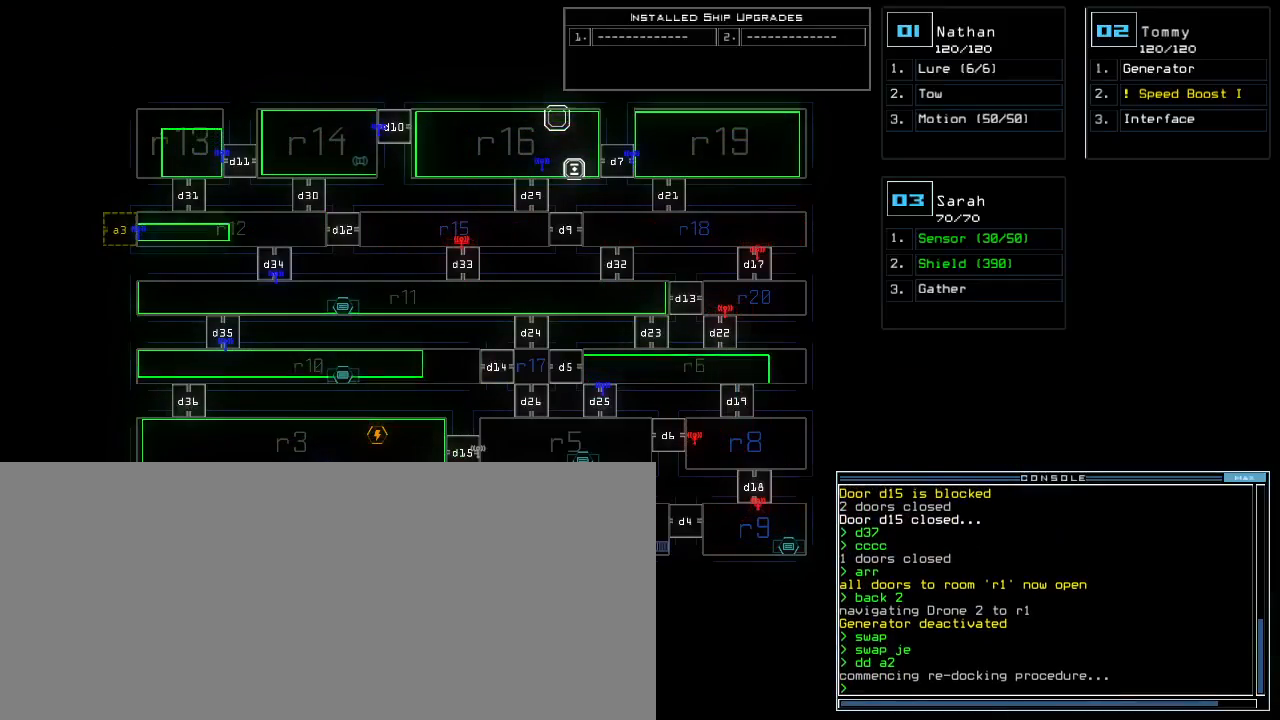
{"keys": [], "events": [[217, "f", "down"], [300, "f", "up"], [300, "space", "down"], [367, "r", "down"], [383, "space", "up"], [467, "r", "up"]]}
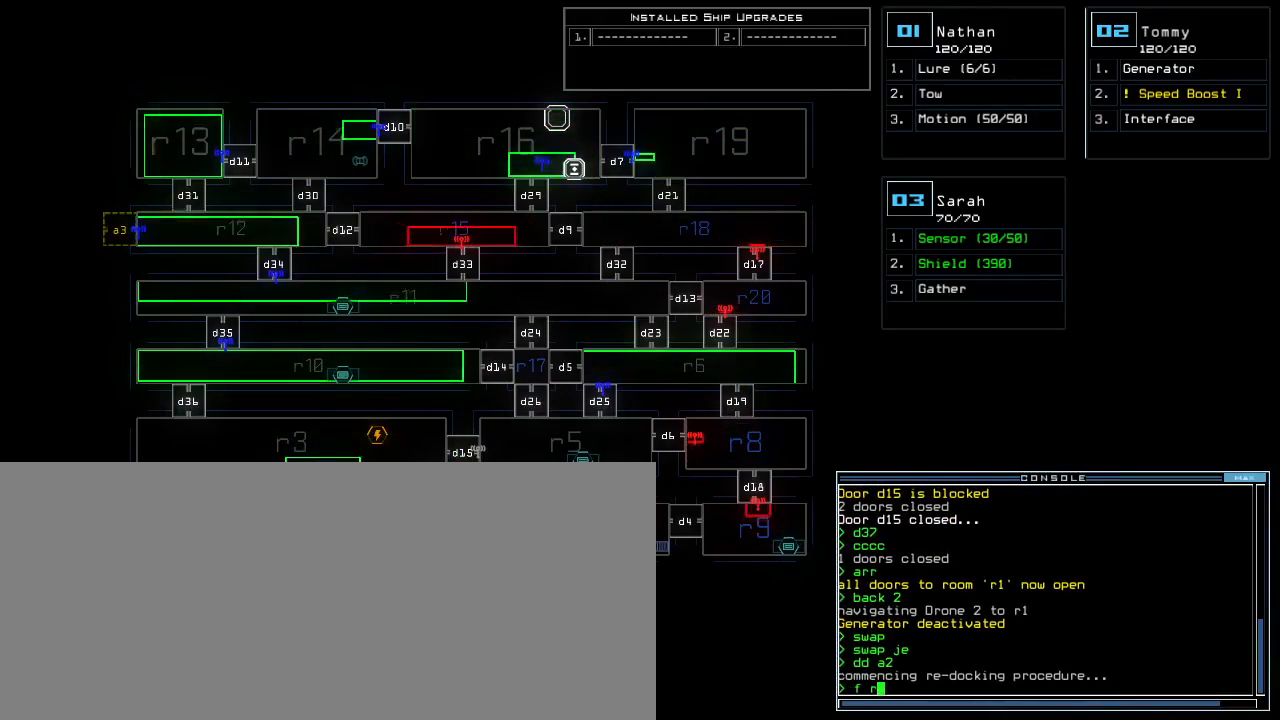
{"keys": [], "events": [[117, "4", "down"], [217, "4", "up"], [433, "return", "down"], [500, "return", "up"]]}
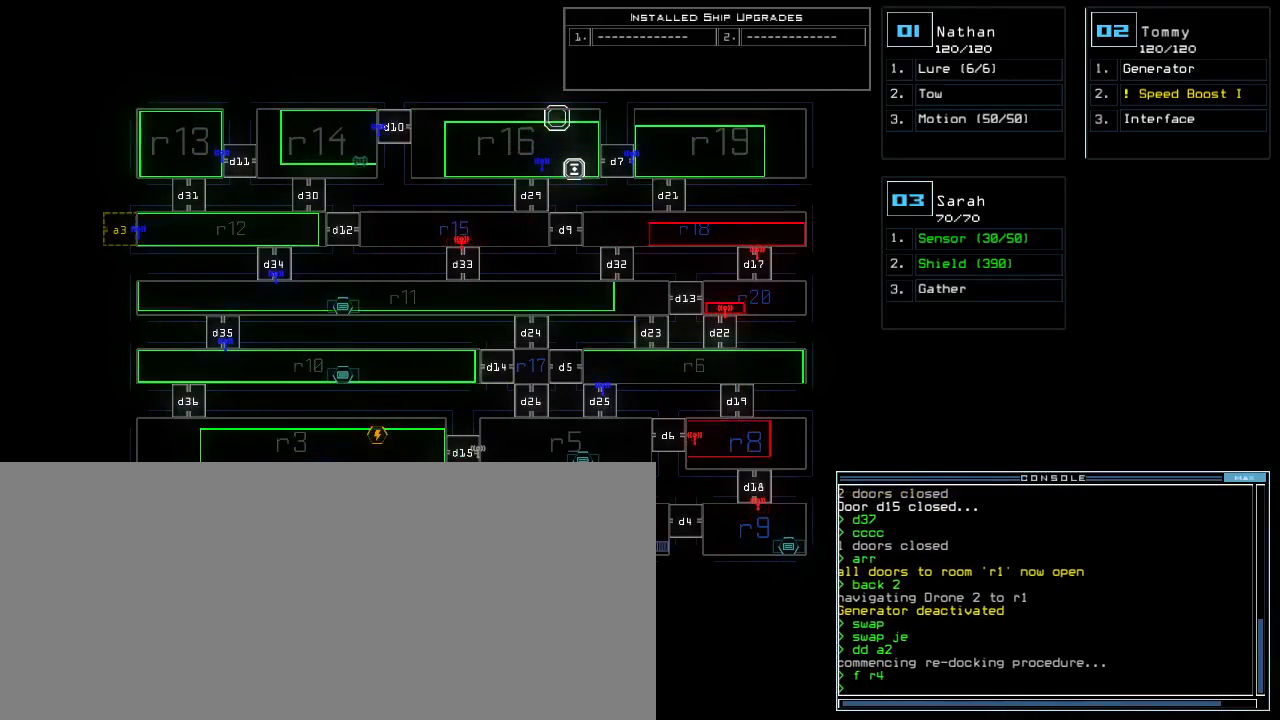
{"keys": [], "events": []}
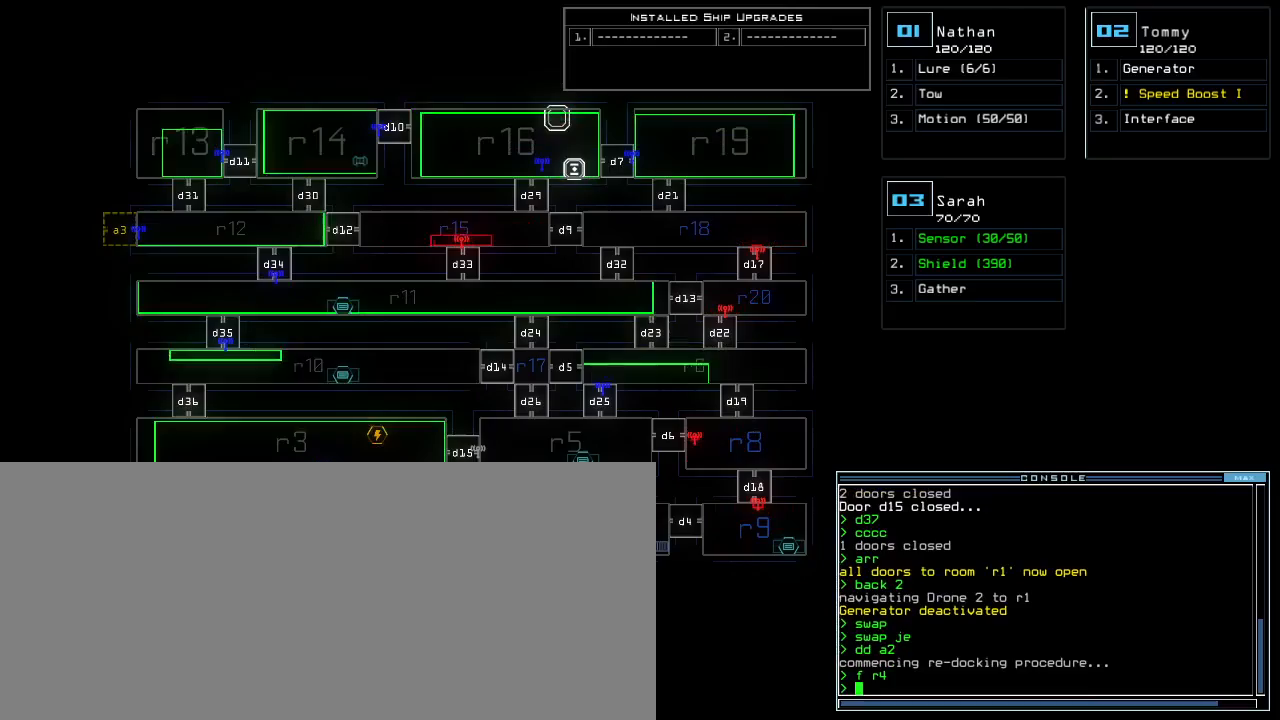
{"keys": [], "events": []}
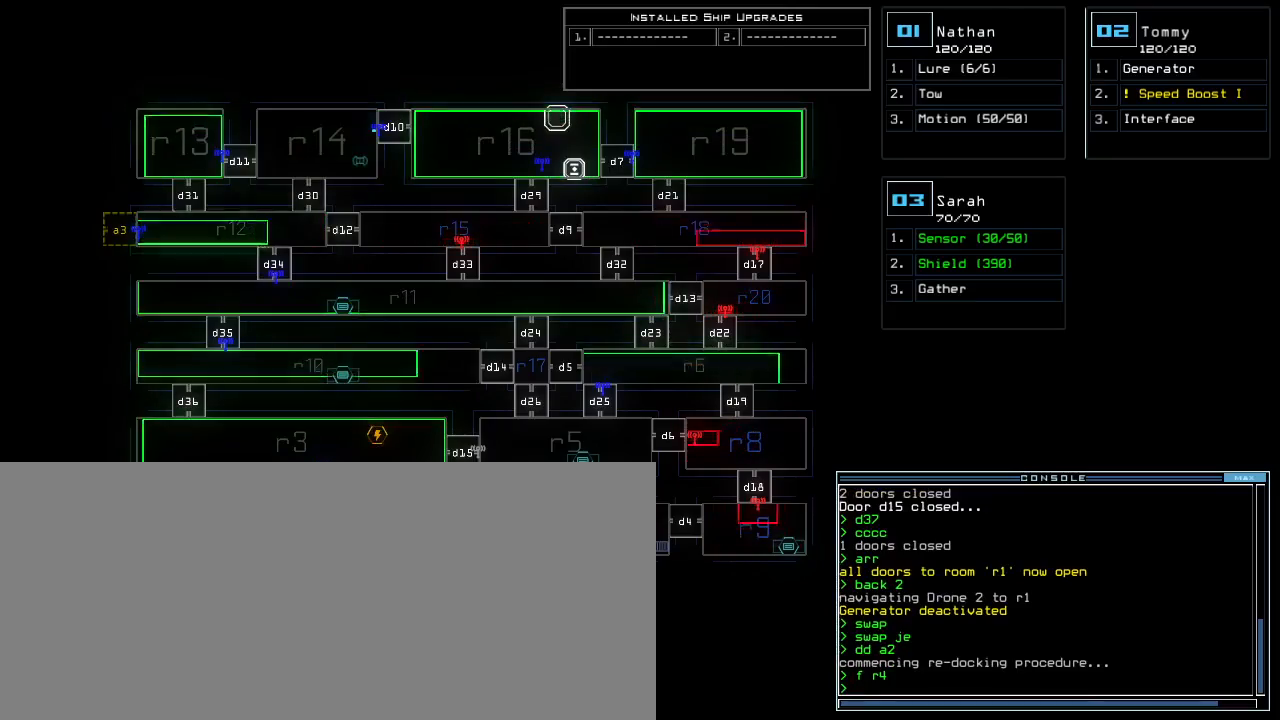
{"keys": [], "events": []}
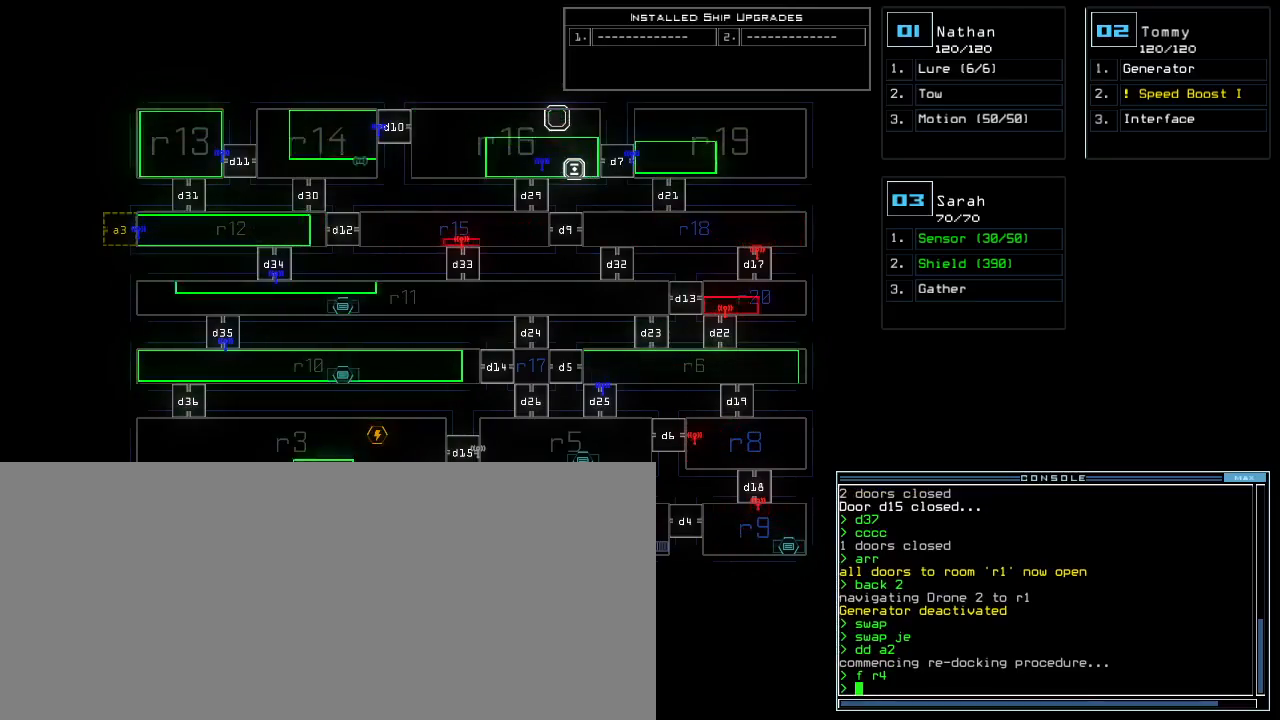
{"keys": [], "events": []}
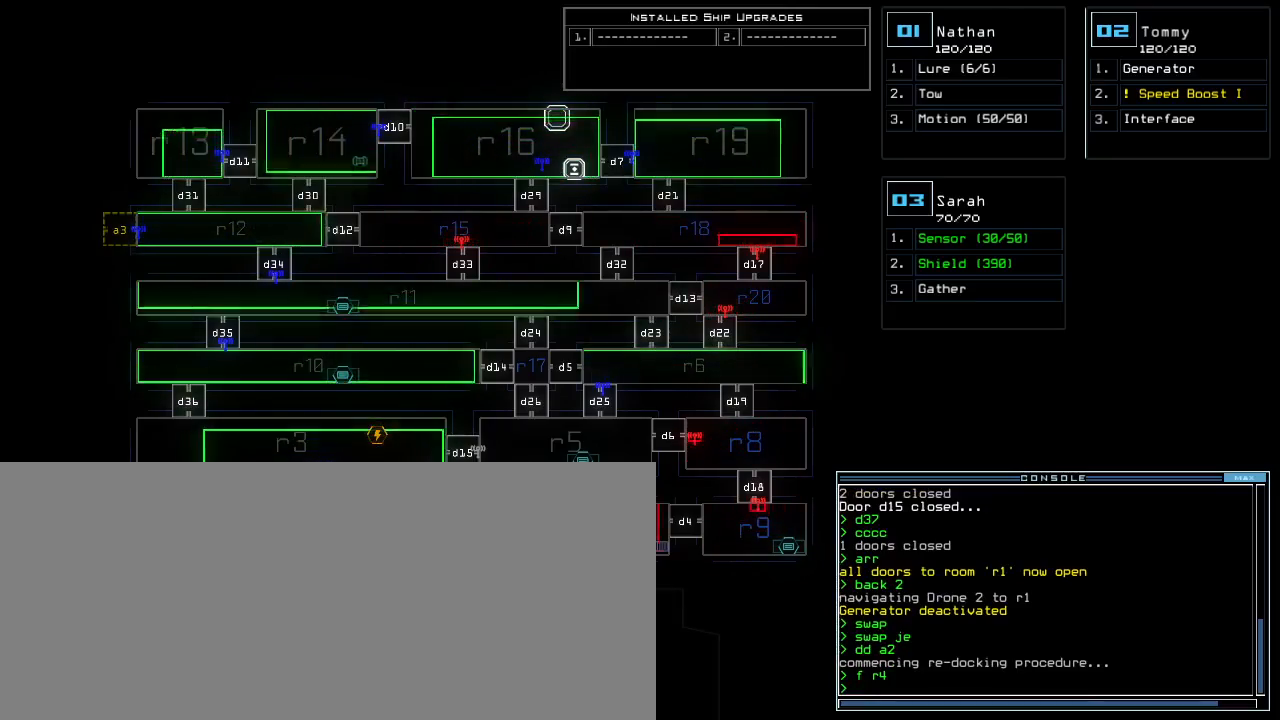
{"keys": [], "events": []}
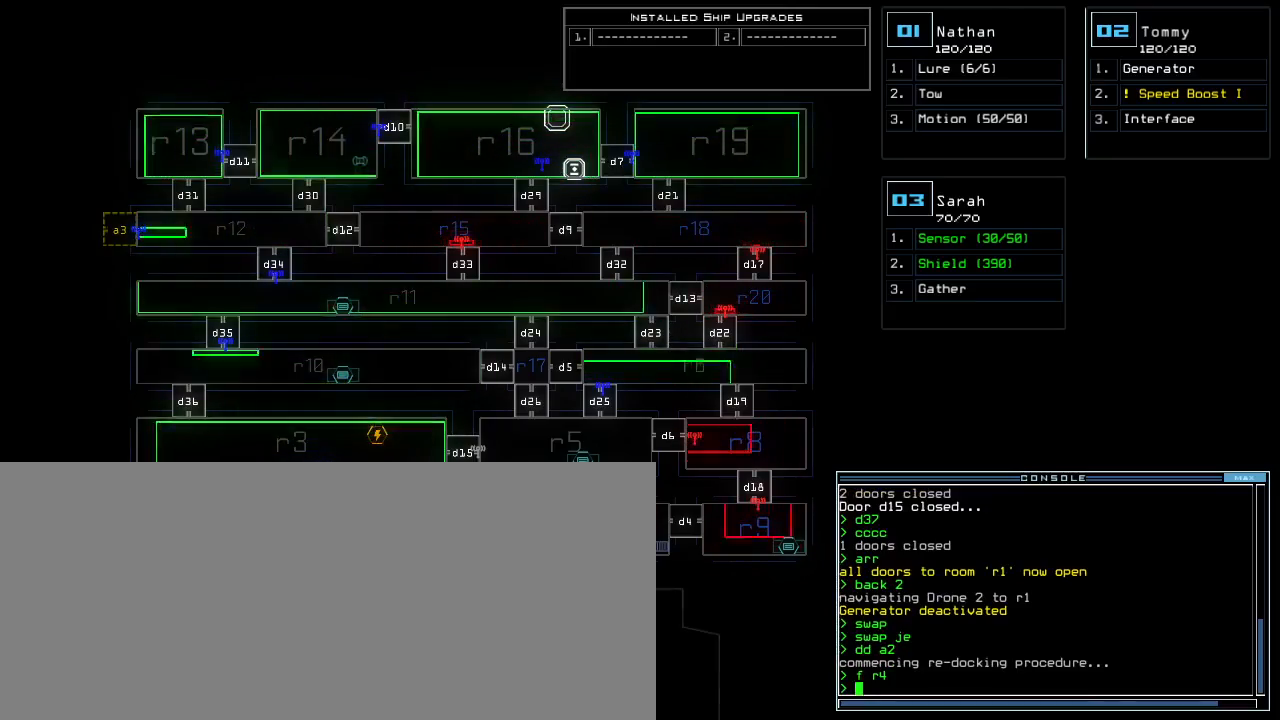
{"keys": ["3", "left", "up"], "events": [[433, "3", "down"], [450, "left", "down"], [500, "up", "down"]]}